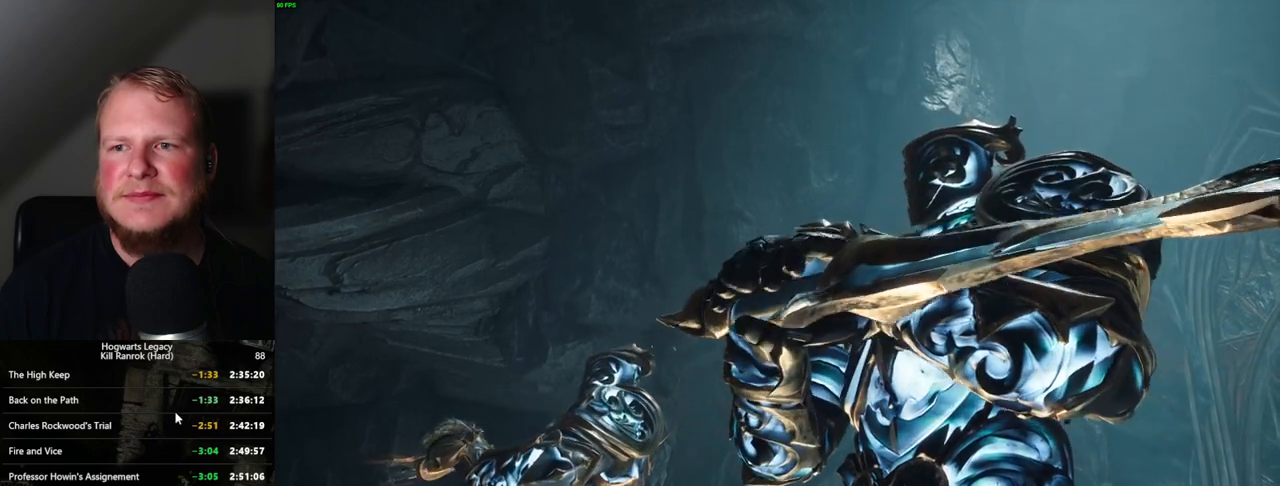
Gameplay with keyboard and mouse; each line is a JSON object with the keys and mouse buttons held at the frame after it. "events" lists presses ("down") and releases ("up") of ".", "/", "0", "1", "2", "3", "4", "5", "6", "7", "8", "9", "a", "alt_l", "alt_r", "b", "backslash", "backspace", "c", "caps_lock", "comma", "ctrl_l", "ctrl_r", "d", "e", "equals", "escape", "f", "f1", "f10", "f11", "f12", "f2", "f3", "f4", "f5", "f6", "f7", "f8", "f9", "g", "h", "i", "j", "k", "l", "lbracket", "m", "minus", "n", "o", "p", "q", "quote", "r", "rbracket", "return", "s", "semicolon", "shift_l", "shift_r", "space", "super", "t", "tab", "tilde", "u", "v", "w", "x", "y", "z", "mouse_left", "mouse_wheel", "mouse_right", "mouse_mb4" and "mouse_mb5" between this image and that frame as [ms after this image, input, new state], when the widget could be followed in between. "mouse_left", "mouse_wheel", "mouse_right", "mouse_mb4", "mouse_mb5" = the "left", "wheel", "right", "mb4", "mb5" buttons of the "mouse" list. No other keys are recorded. "wheel" means that the mouse wheel is clicked or scrolled. Mouse movement is not recorded.
{"keys": [], "mouse": ["wheel"], "events": [[384, "mouse_wheel", "down"]]}
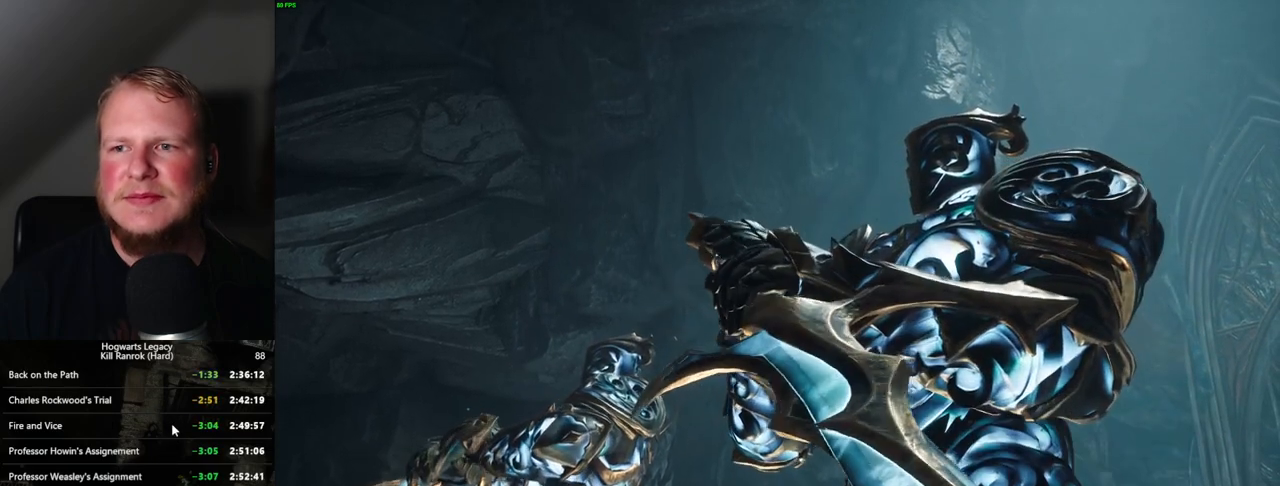
{"keys": [], "mouse": ["wheel"], "events": []}
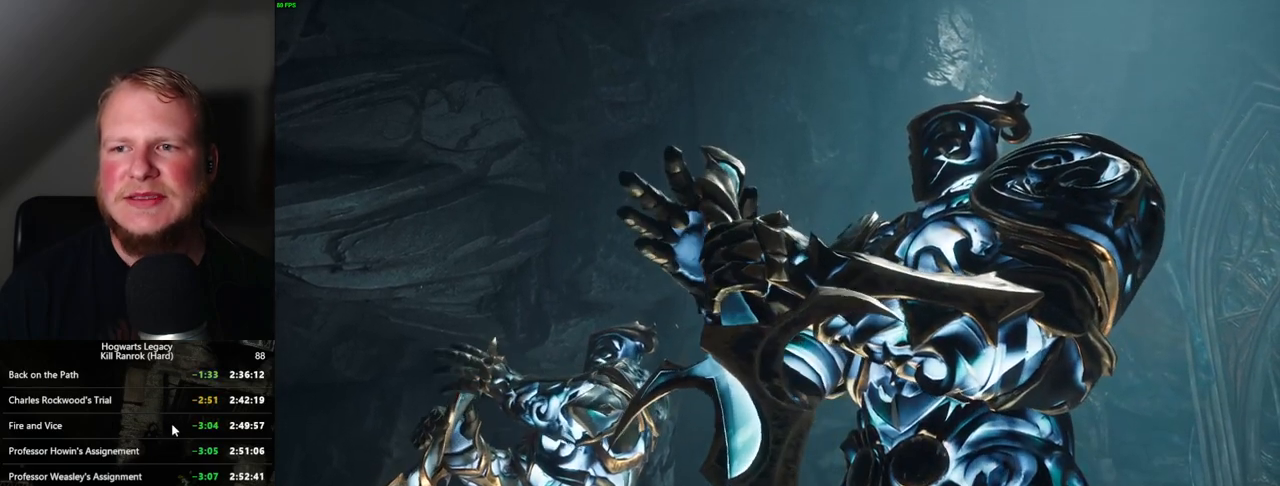
{"keys": [], "mouse": ["wheel"], "events": [[67, "mouse_wheel", "up"], [250, "mouse_wheel", "down"]]}
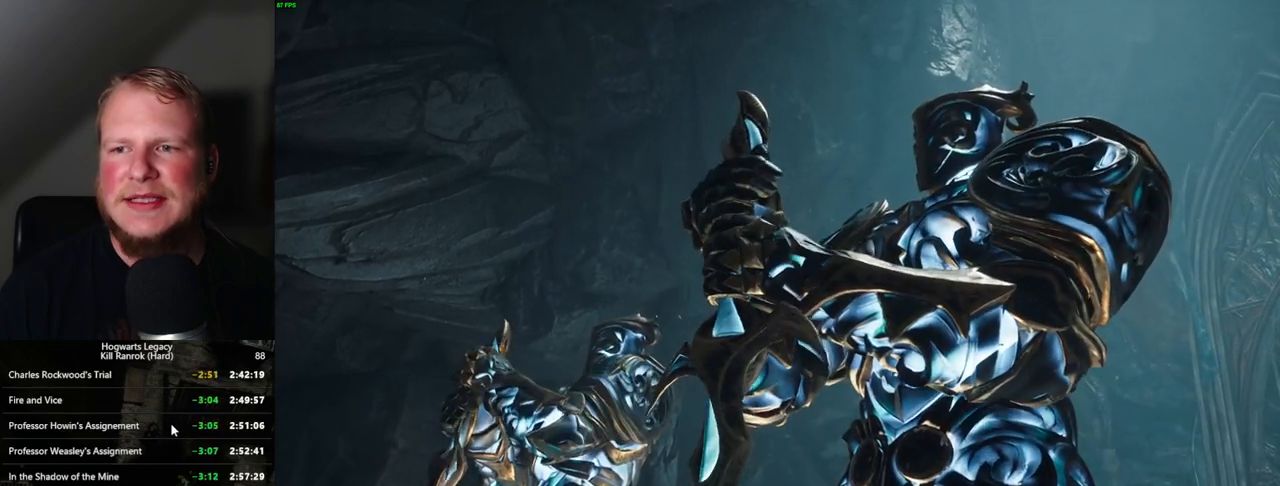
{"keys": [], "mouse": [], "events": [[417, "mouse_wheel", "up"]]}
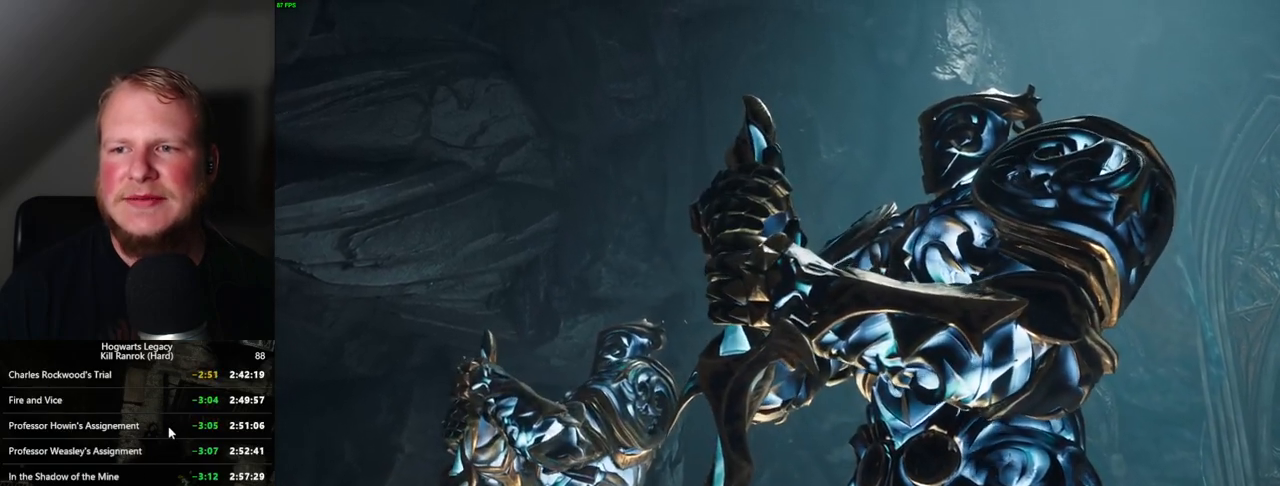
{"keys": [], "mouse": [], "events": []}
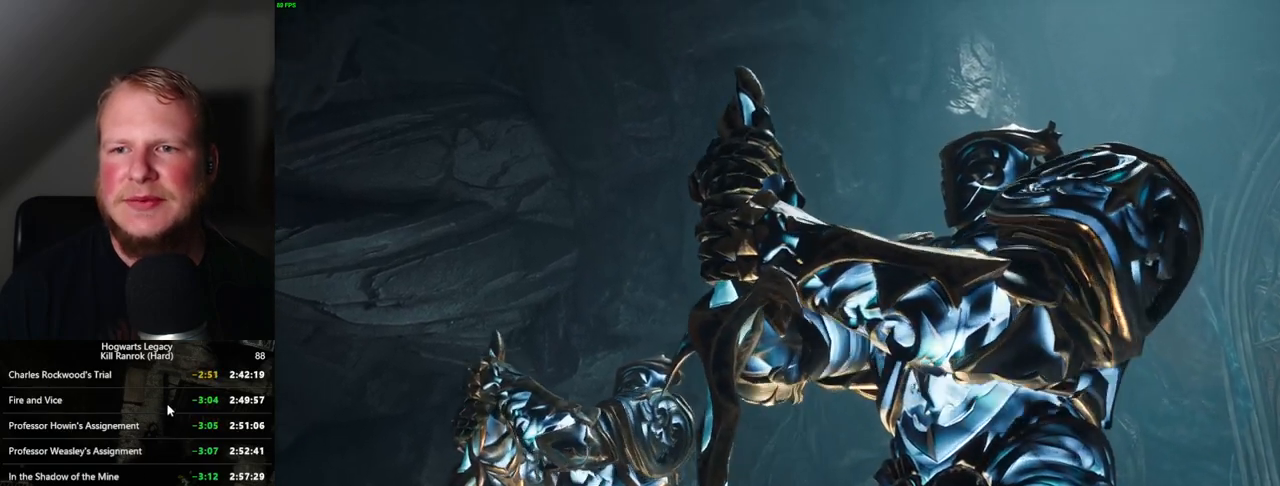
{"keys": [], "mouse": [], "events": []}
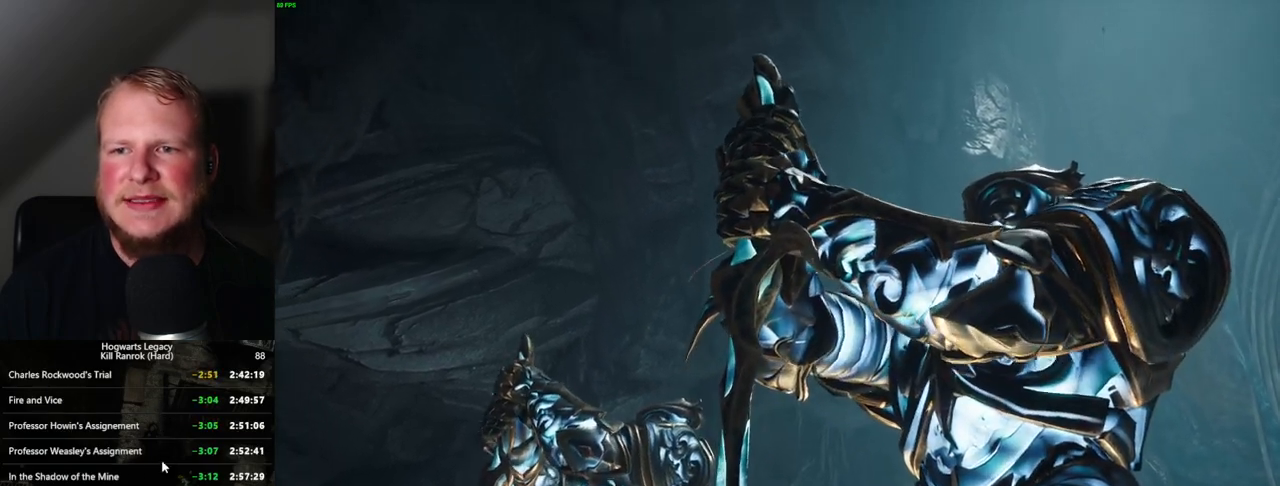
{"keys": [], "mouse": [], "events": []}
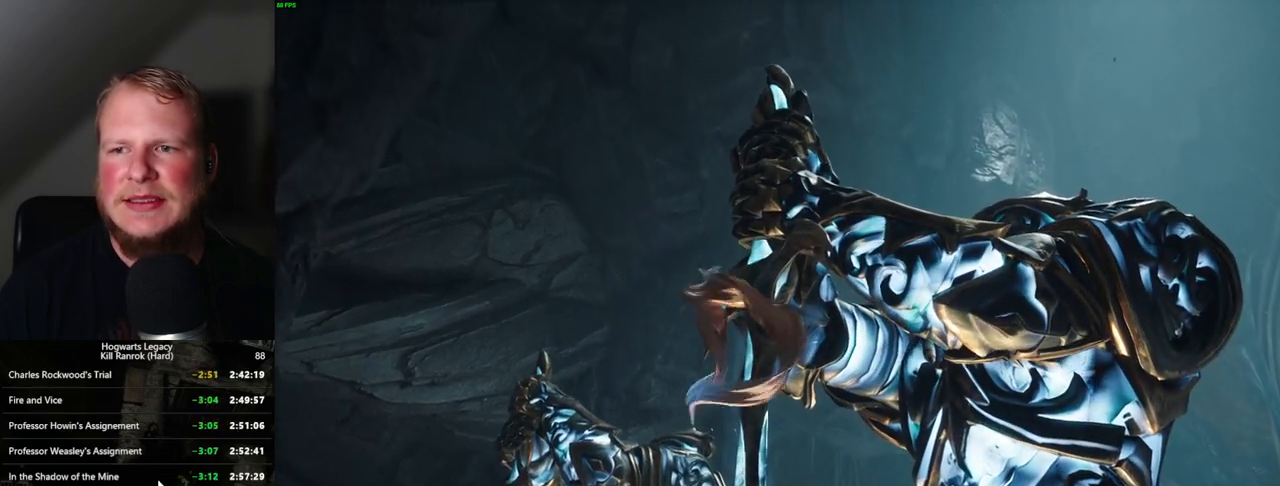
{"keys": [], "mouse": [], "events": [[134, "mouse_wheel", "down"], [167, "mouse_wheel", "up"]]}
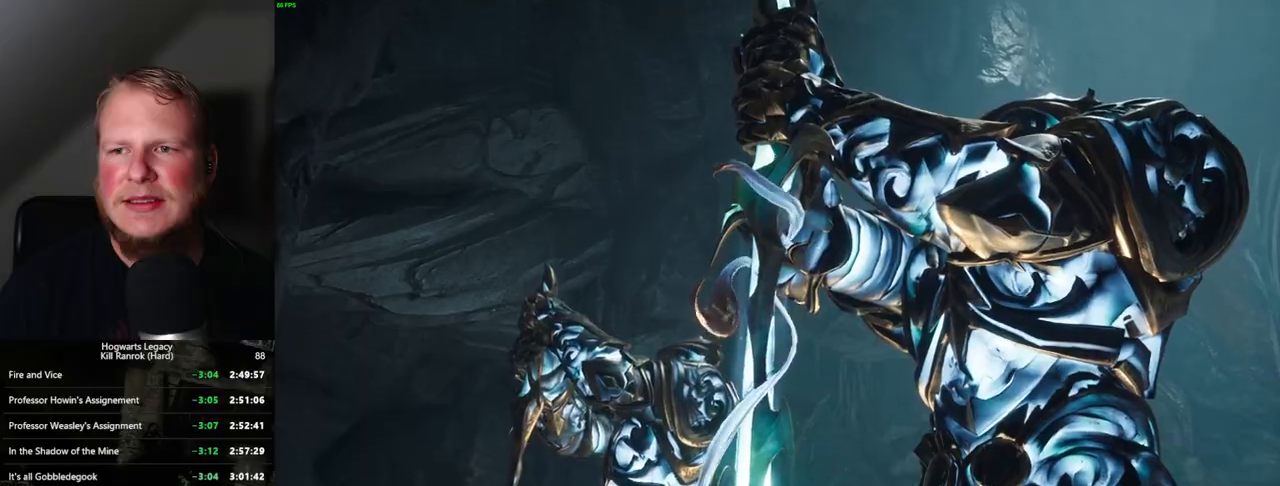
{"keys": [], "mouse": [], "events": []}
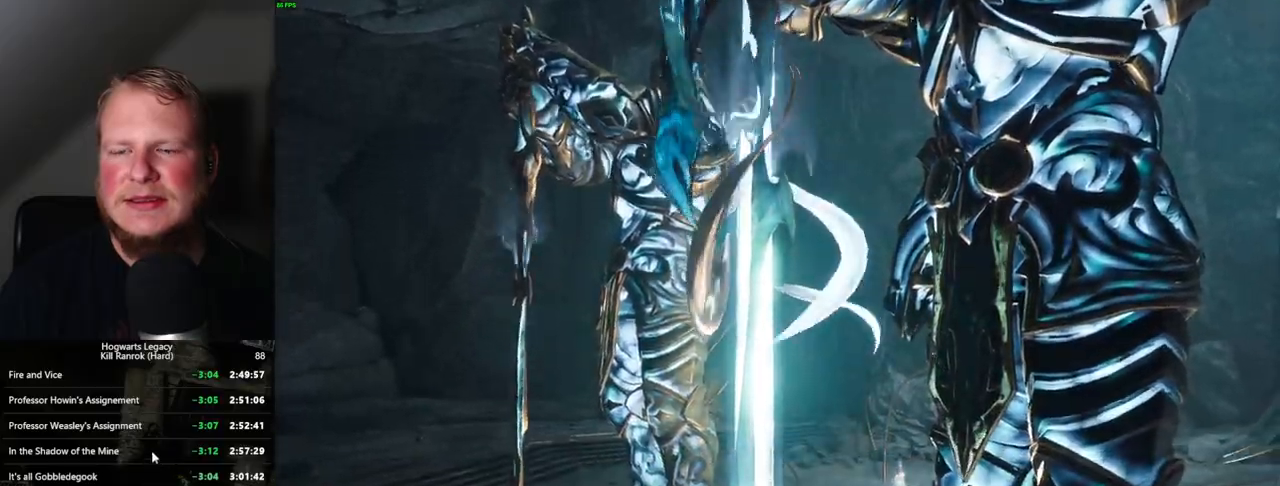
{"keys": [], "mouse": [], "events": []}
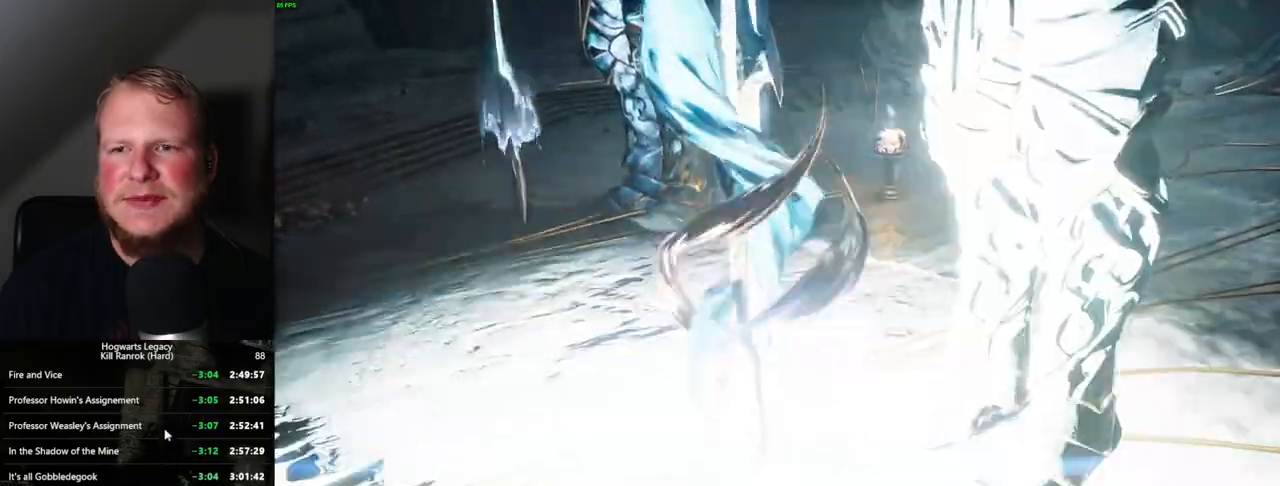
{"keys": [], "mouse": ["wheel"], "events": [[100, "mouse_wheel", "down"]]}
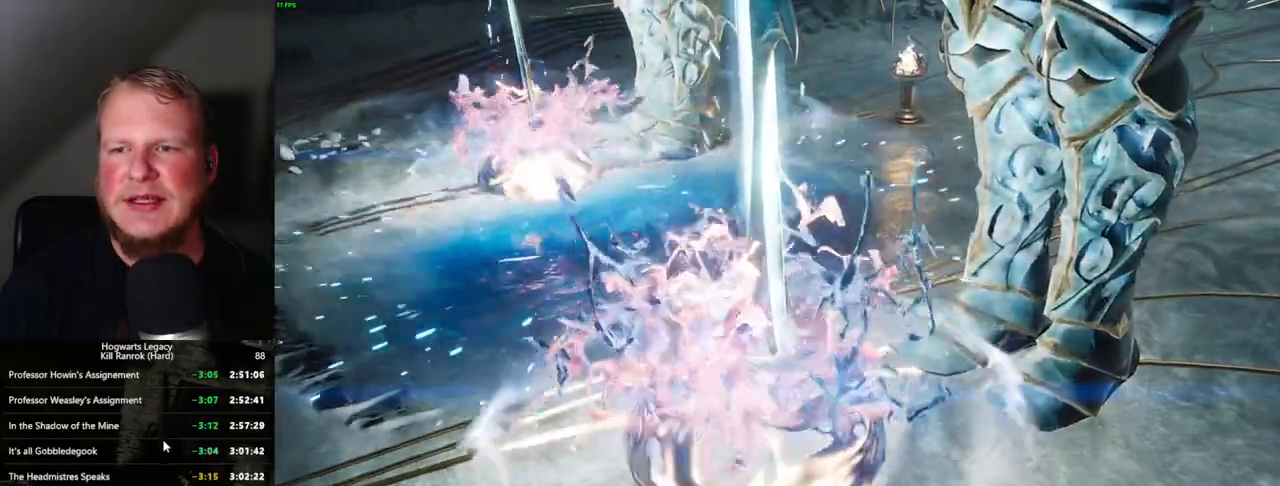
{"keys": [], "mouse": [], "events": [[250, "mouse_wheel", "up"]]}
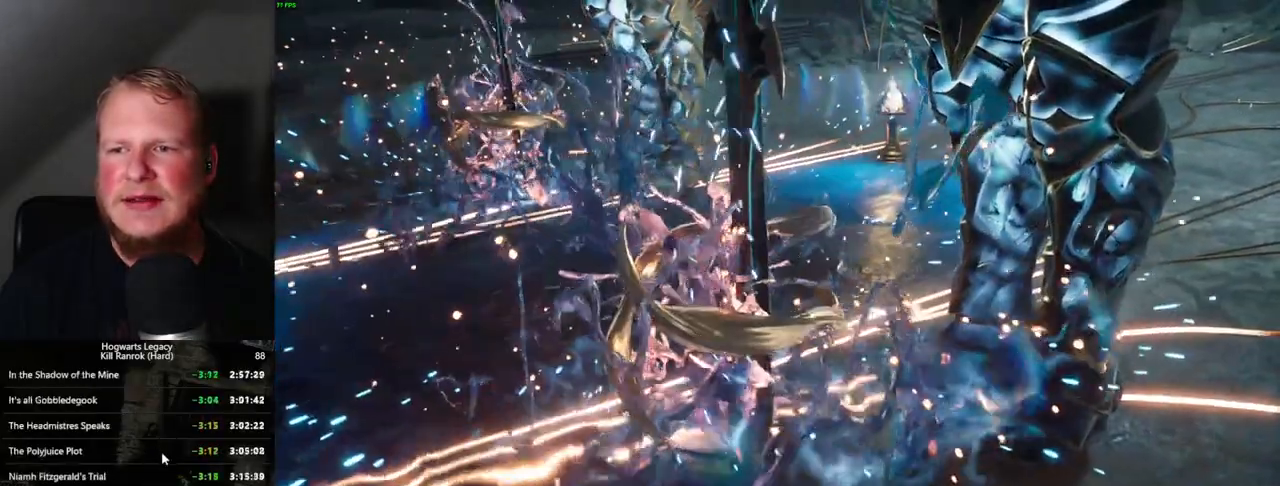
{"keys": [], "mouse": [], "events": []}
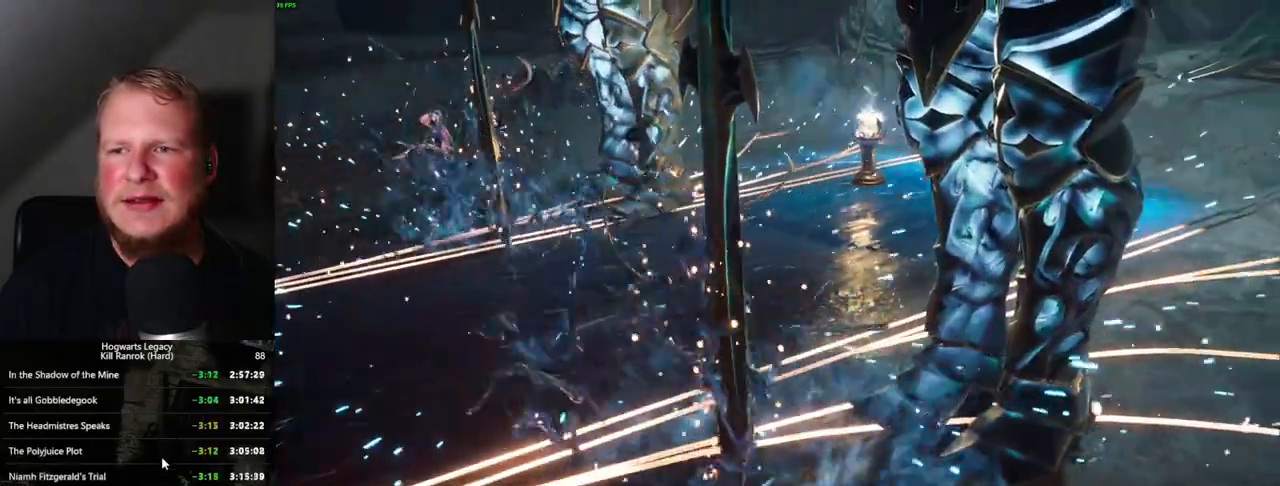
{"keys": [], "mouse": [], "events": []}
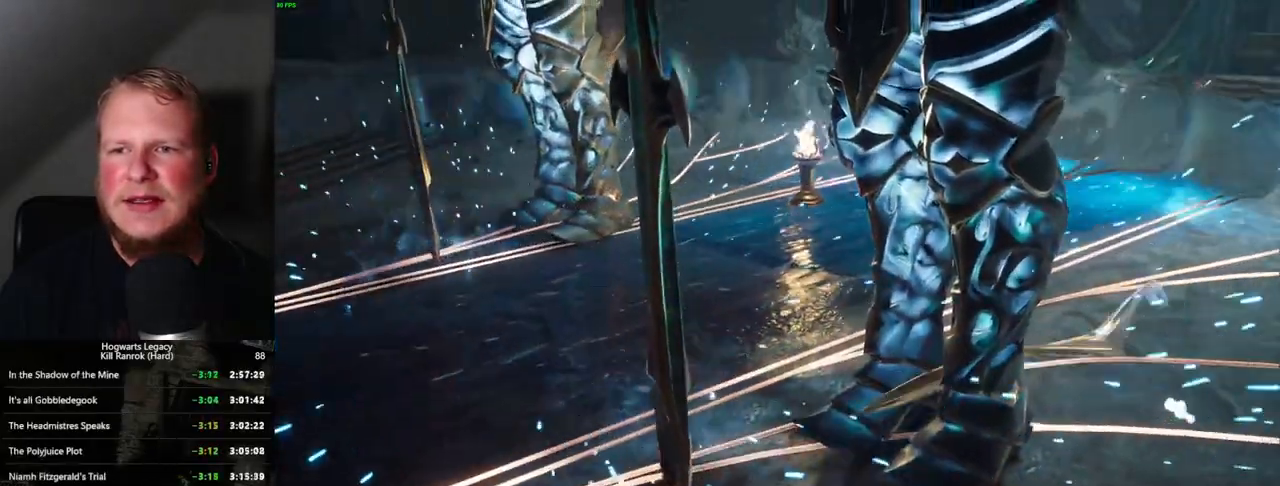
{"keys": [], "mouse": [], "events": []}
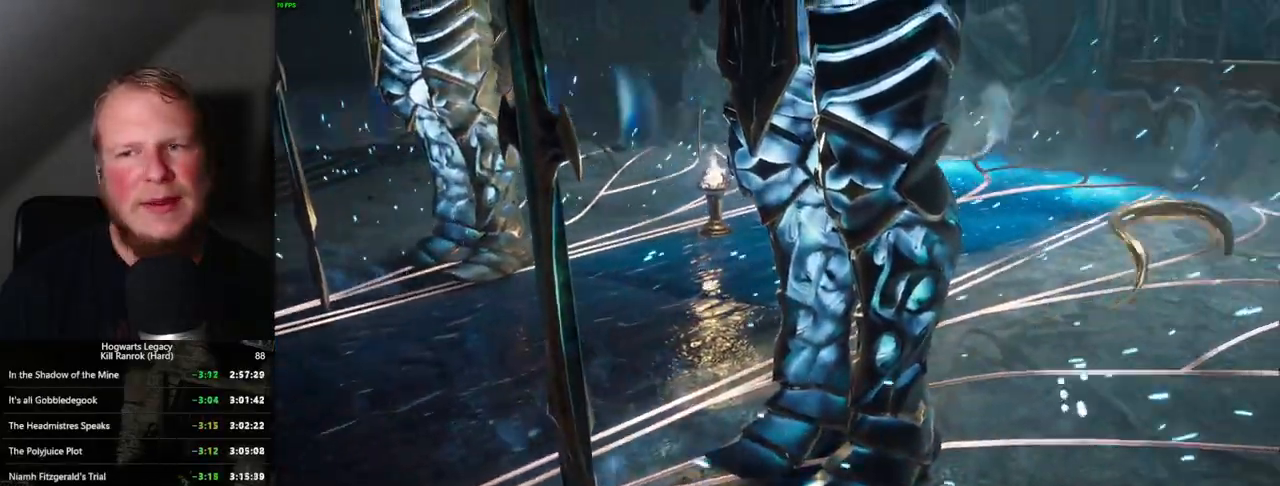
{"keys": [], "mouse": [], "events": []}
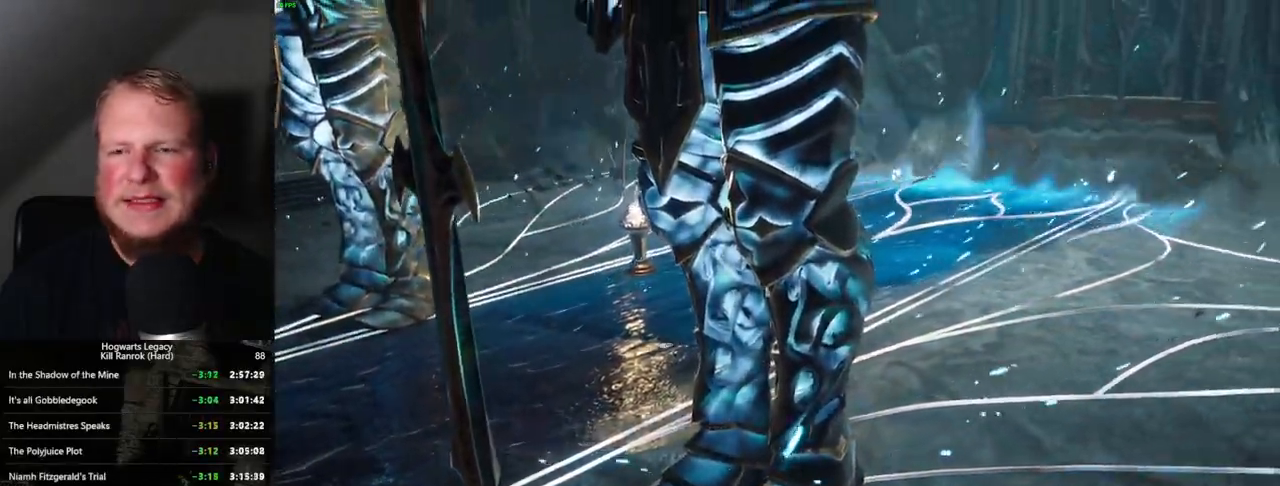
{"keys": [], "mouse": [], "events": [[200, "mouse_wheel", "down"], [234, "mouse_wheel", "up"]]}
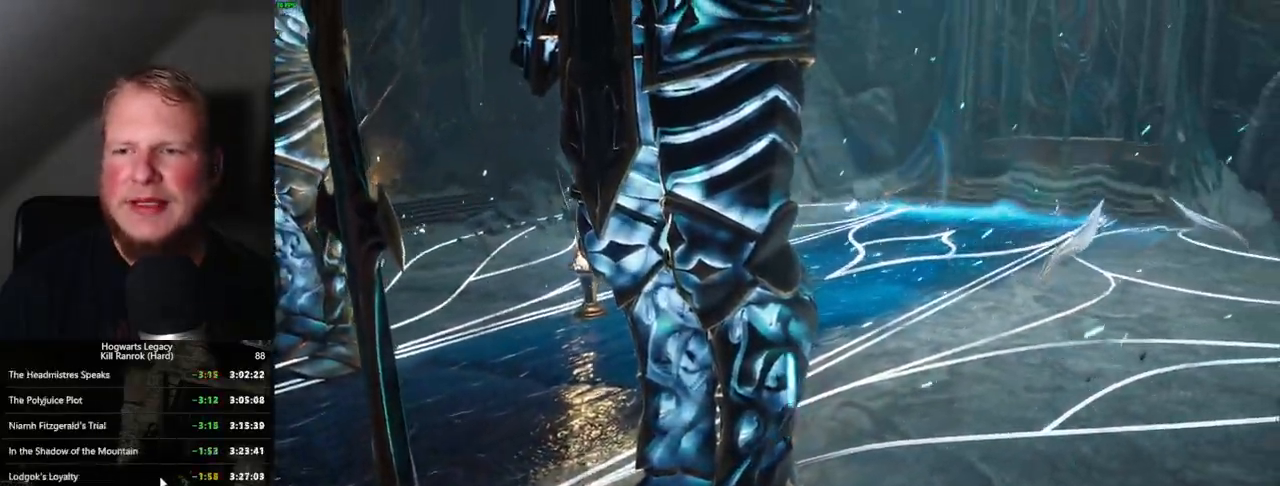
{"keys": [], "mouse": [], "events": [[267, "mouse_wheel", "down"], [500, "mouse_wheel", "up"]]}